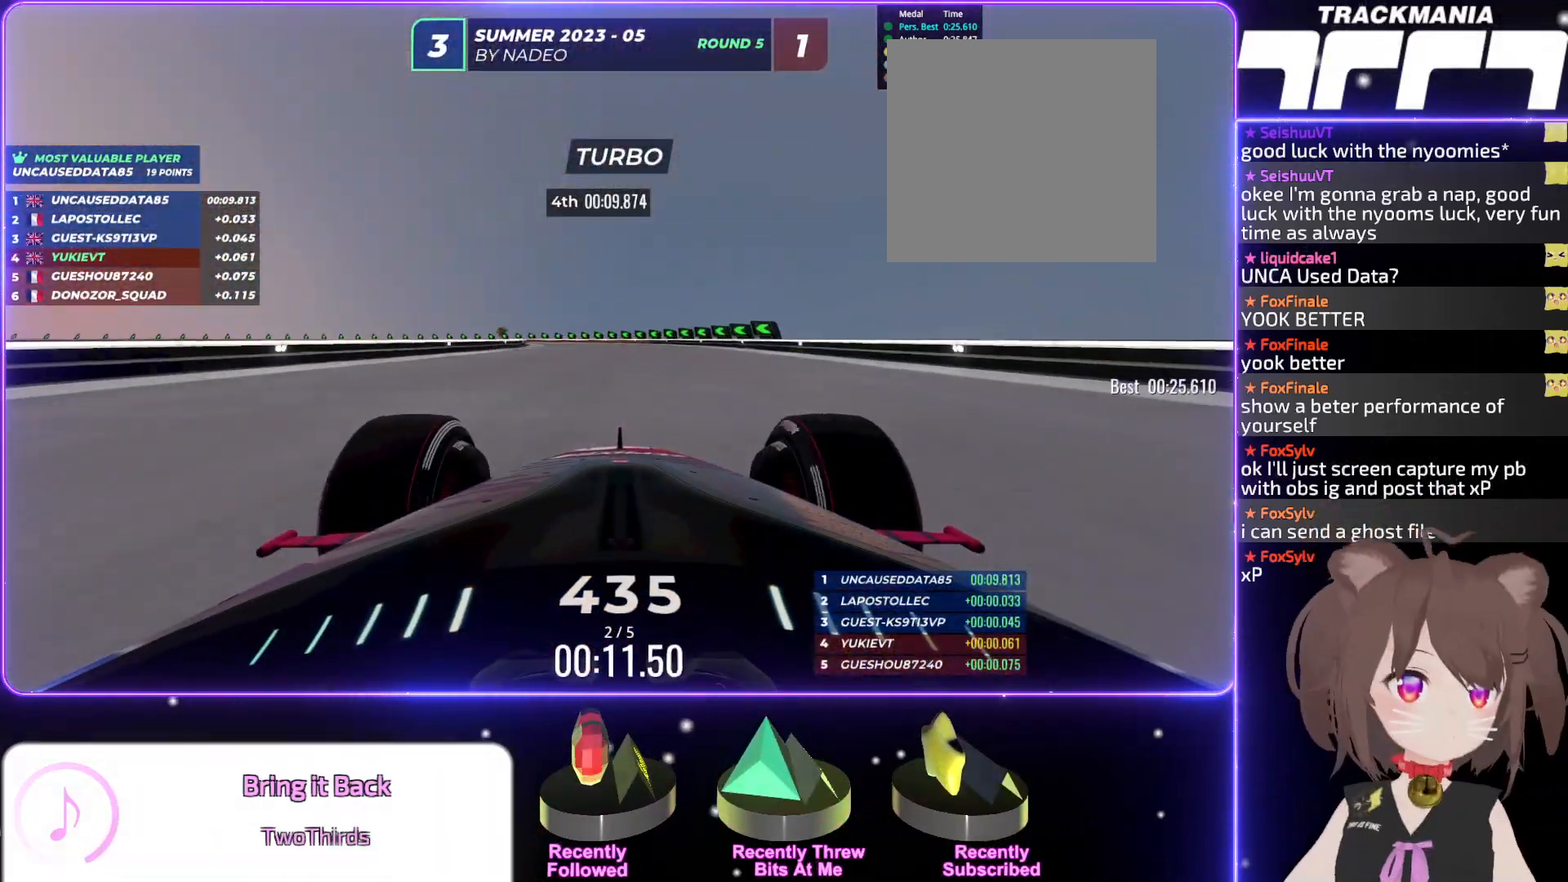
Gameplay with keyboard; each line is a JSON object with the keys held at the frame after it. "events" lists presses ("down") and releases ("up") of "down", "left", "right" and "up" between this image and that frame as [ms after this image, input, new state], when the widget could be followed in between. No other keys are recorded. Mouse input is not recorded.
{"keys": ["left", "up"], "events": [[50, "left", "down"], [134, "left", "up"], [200, "left", "down"], [417, "left", "up"], [500, "left", "down"]]}
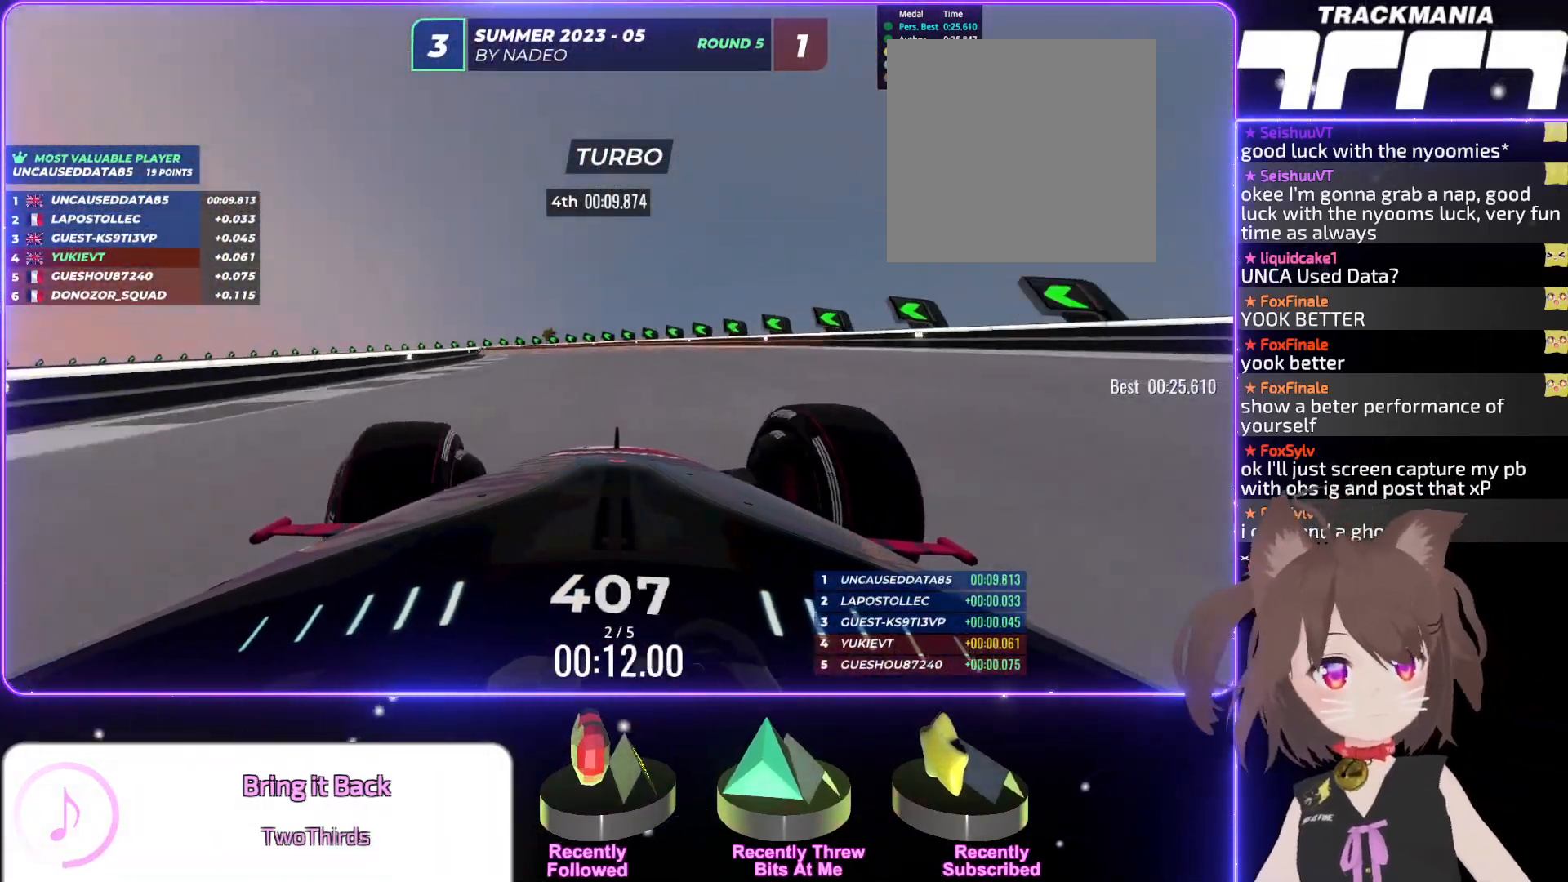
{"keys": ["left", "up"], "events": [[434, "left", "up"], [500, "left", "down"]]}
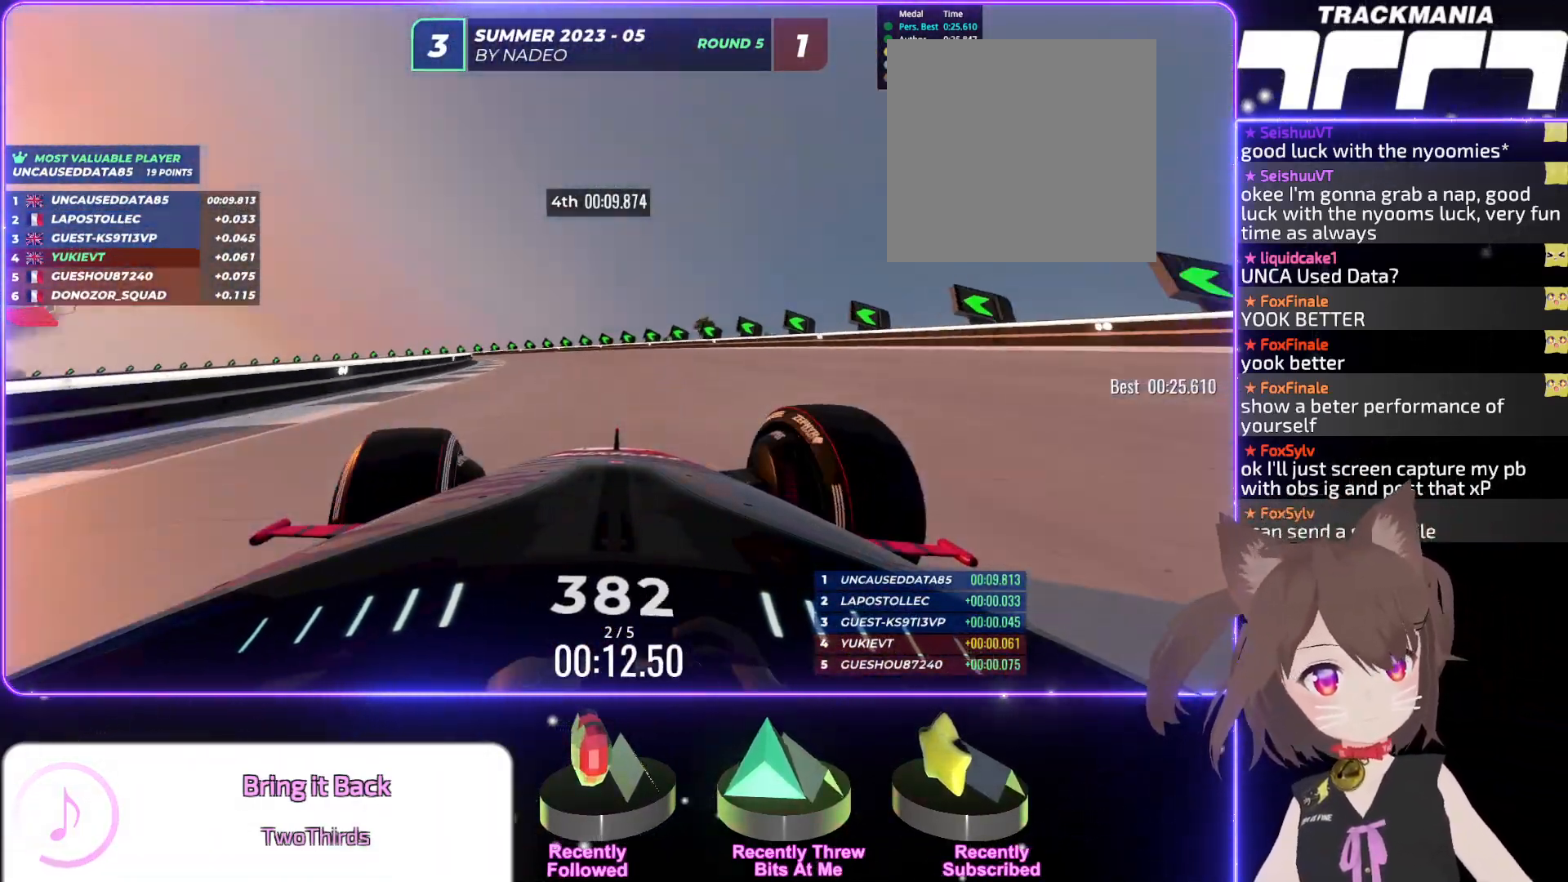
{"keys": ["left", "up"], "events": [[150, "left", "up"], [234, "left", "down"]]}
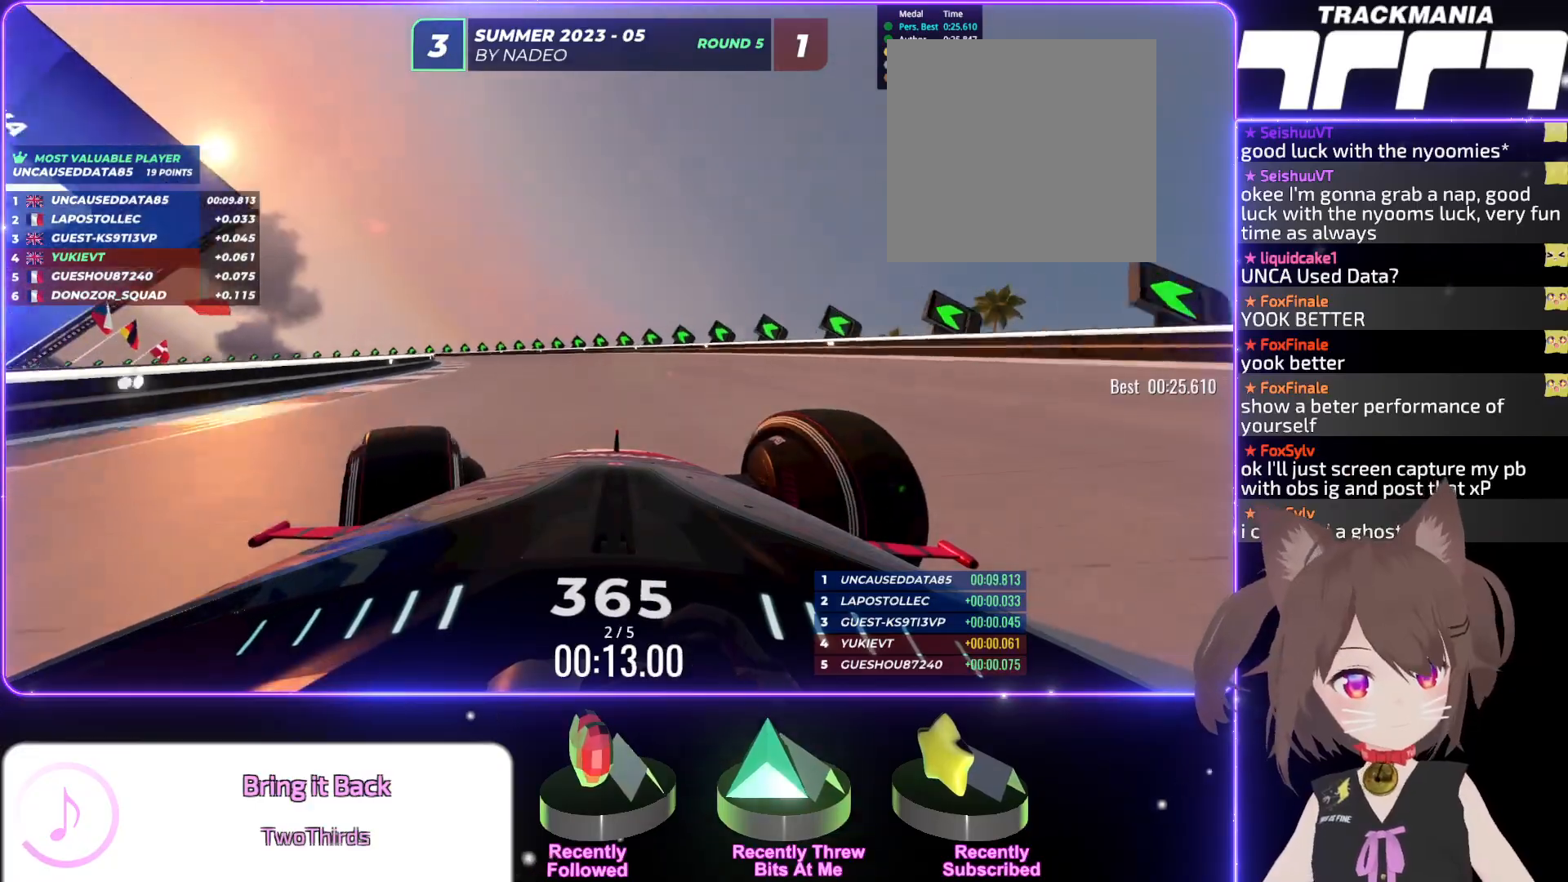
{"keys": ["left", "up"], "events": []}
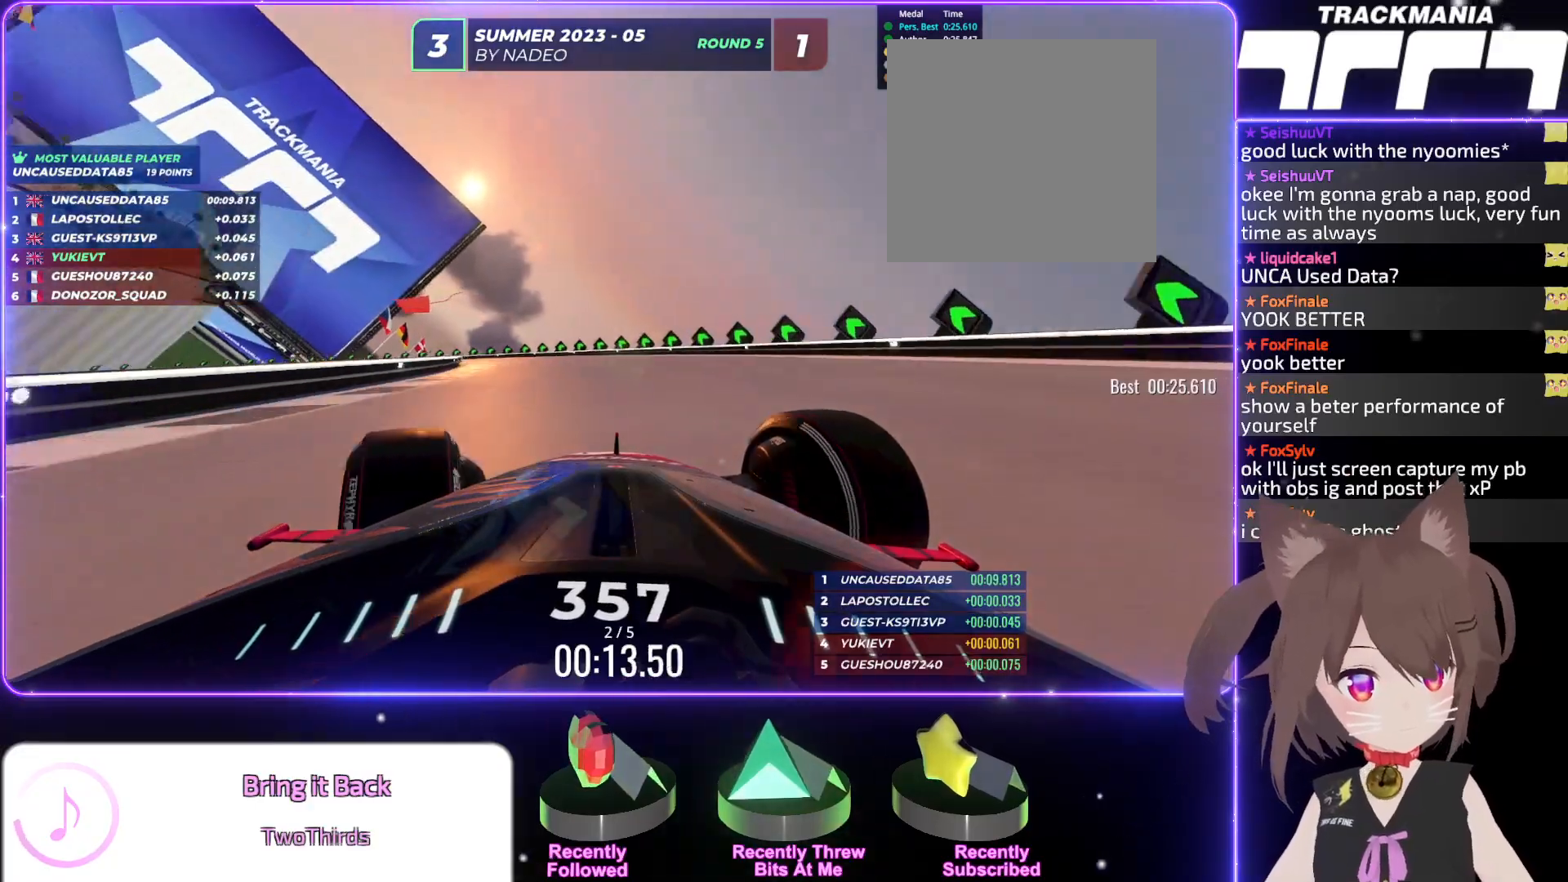
{"keys": ["left", "up"], "events": [[200, "left", "up"], [250, "left", "down"]]}
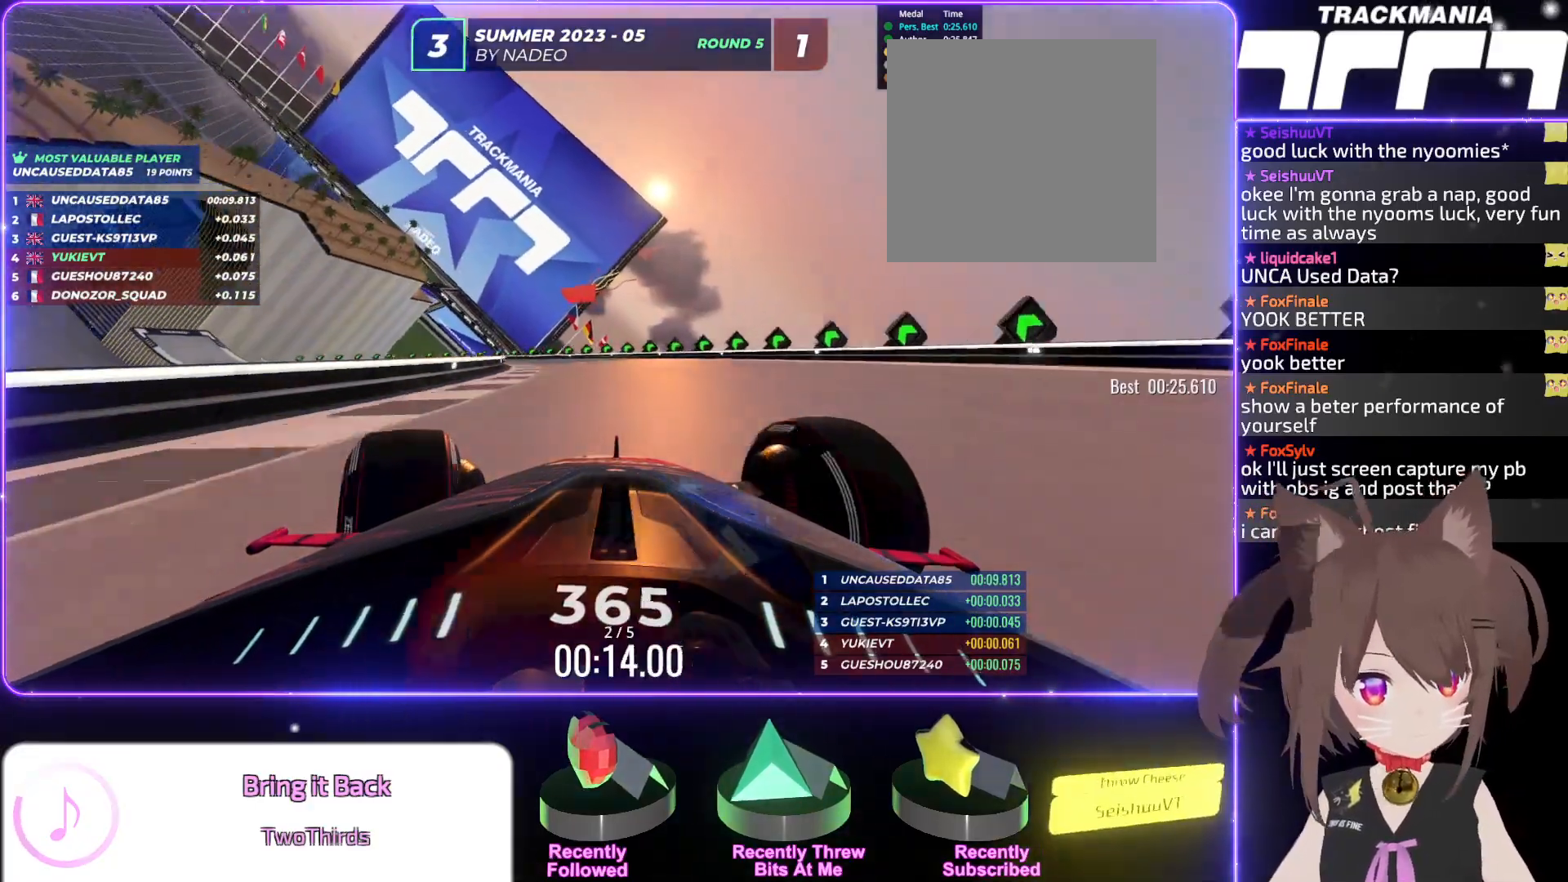
{"keys": ["left", "up"], "events": [[150, "left", "up"], [234, "left", "down"]]}
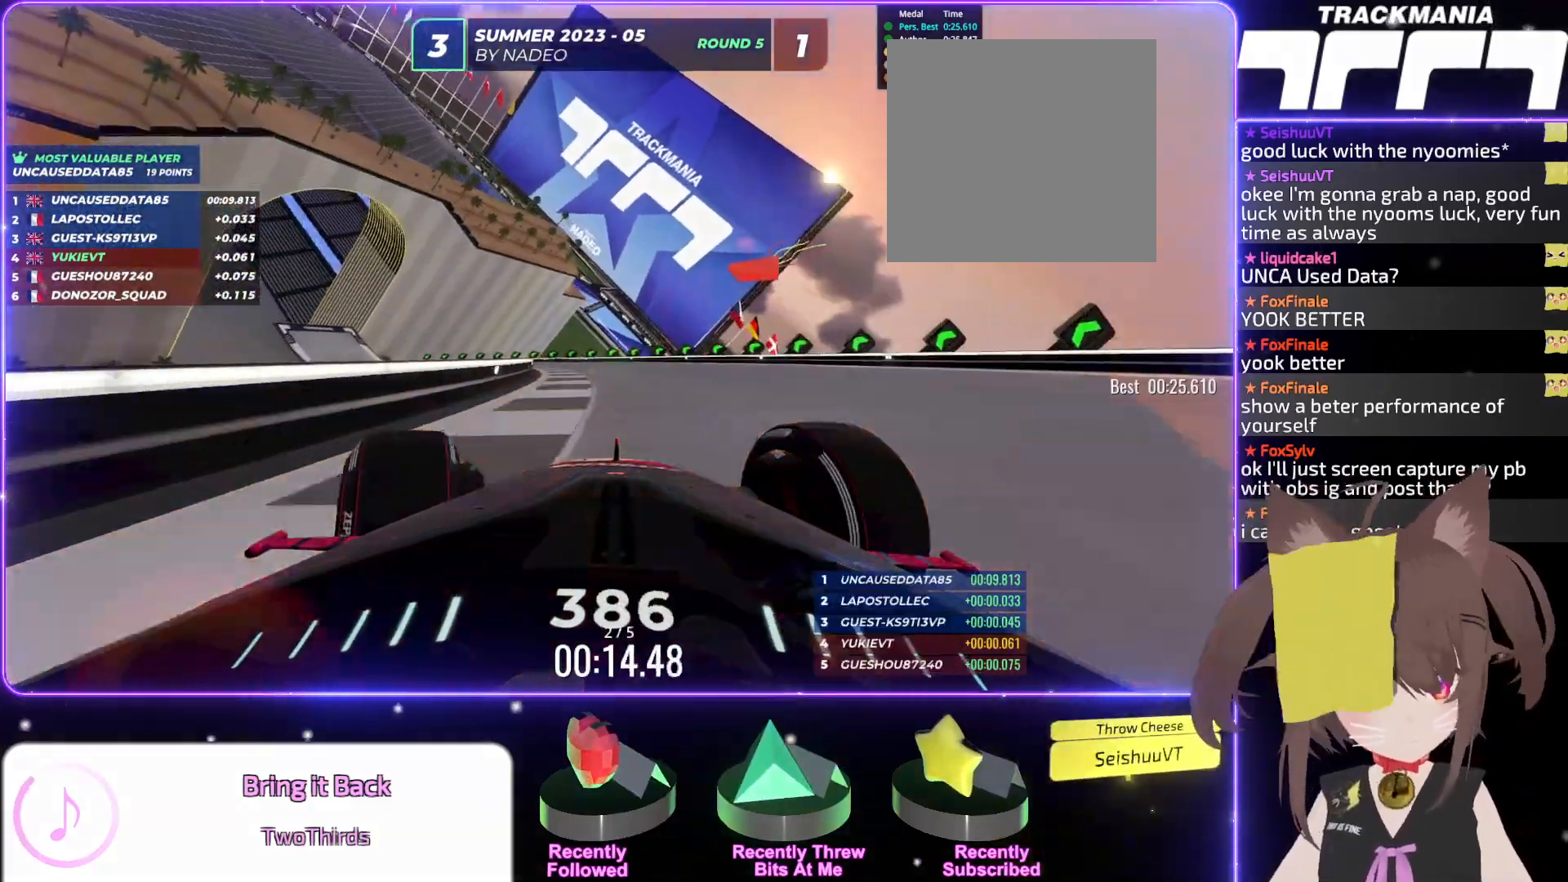
{"keys": ["left", "up"], "events": [[17, "left", "up"], [150, "left", "down"]]}
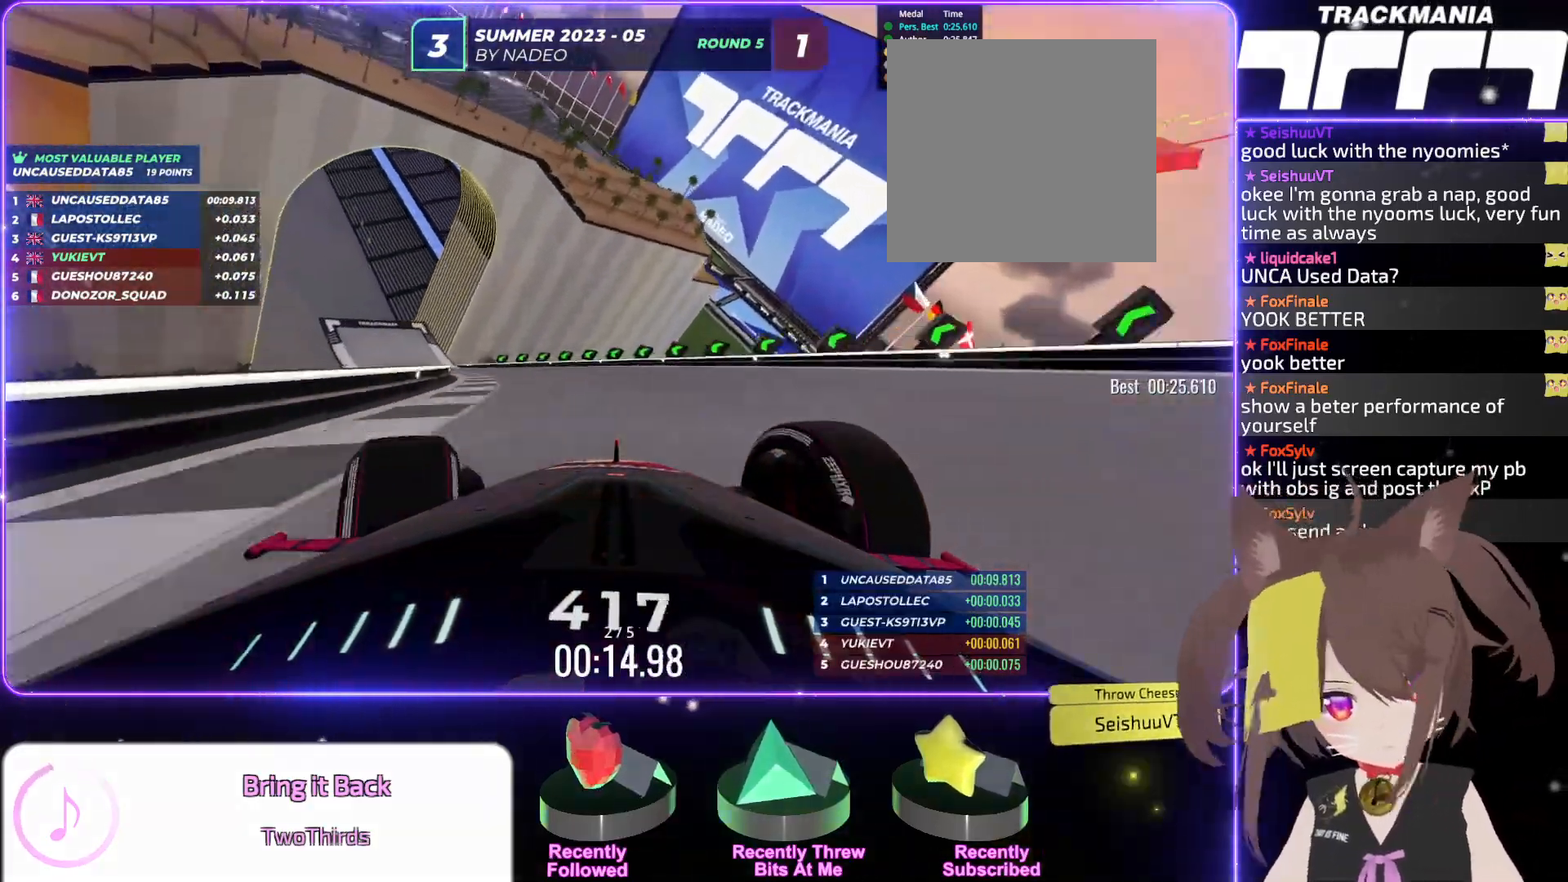
{"keys": ["left", "up"], "events": []}
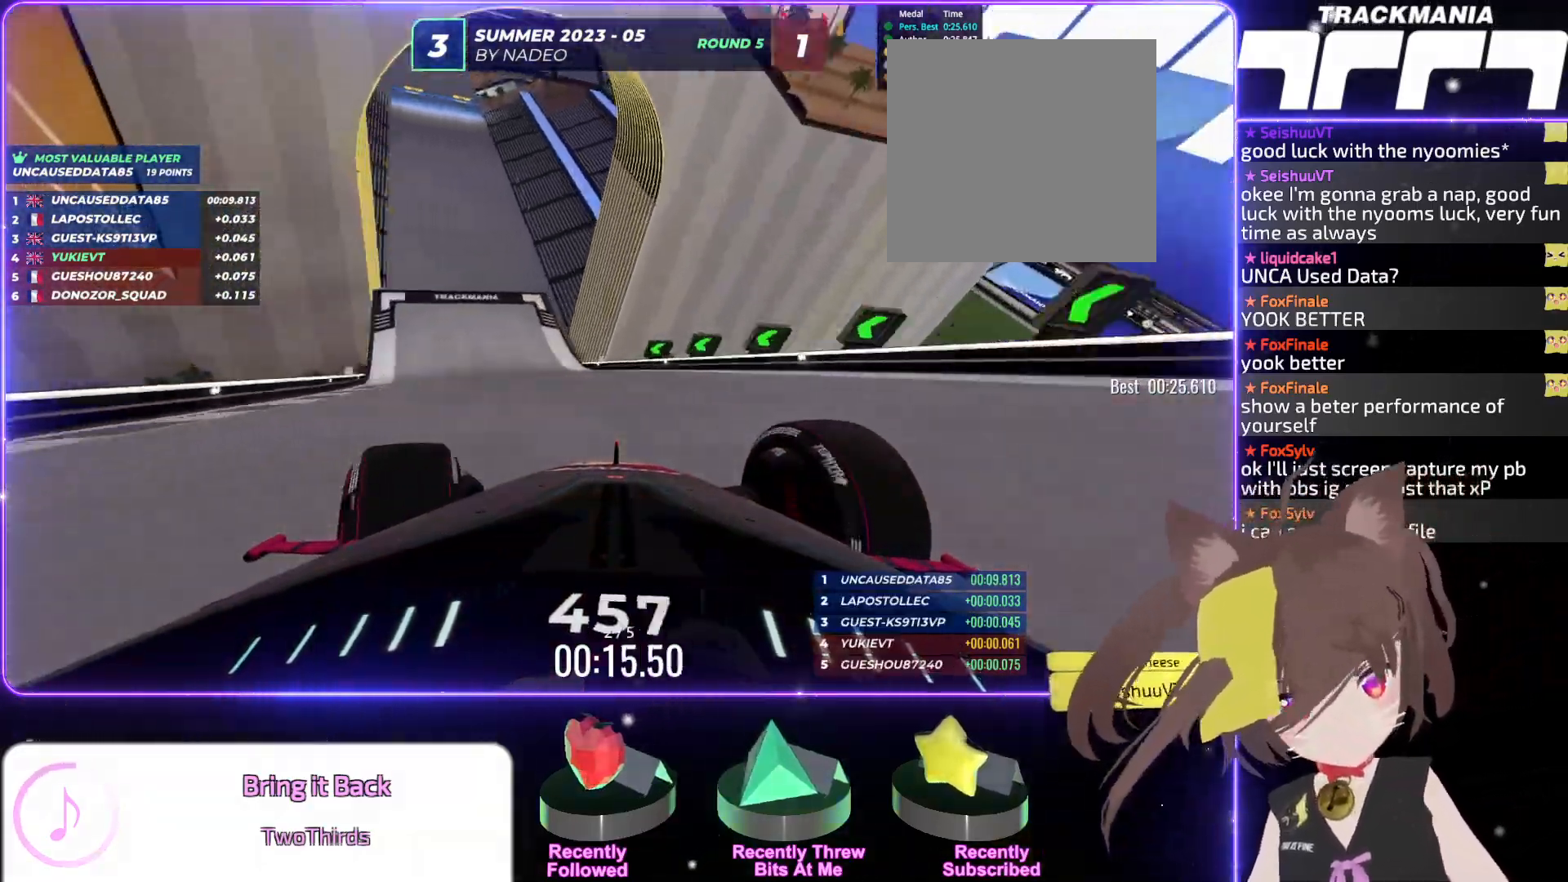
{"keys": ["up"], "events": [[367, "left", "up"]]}
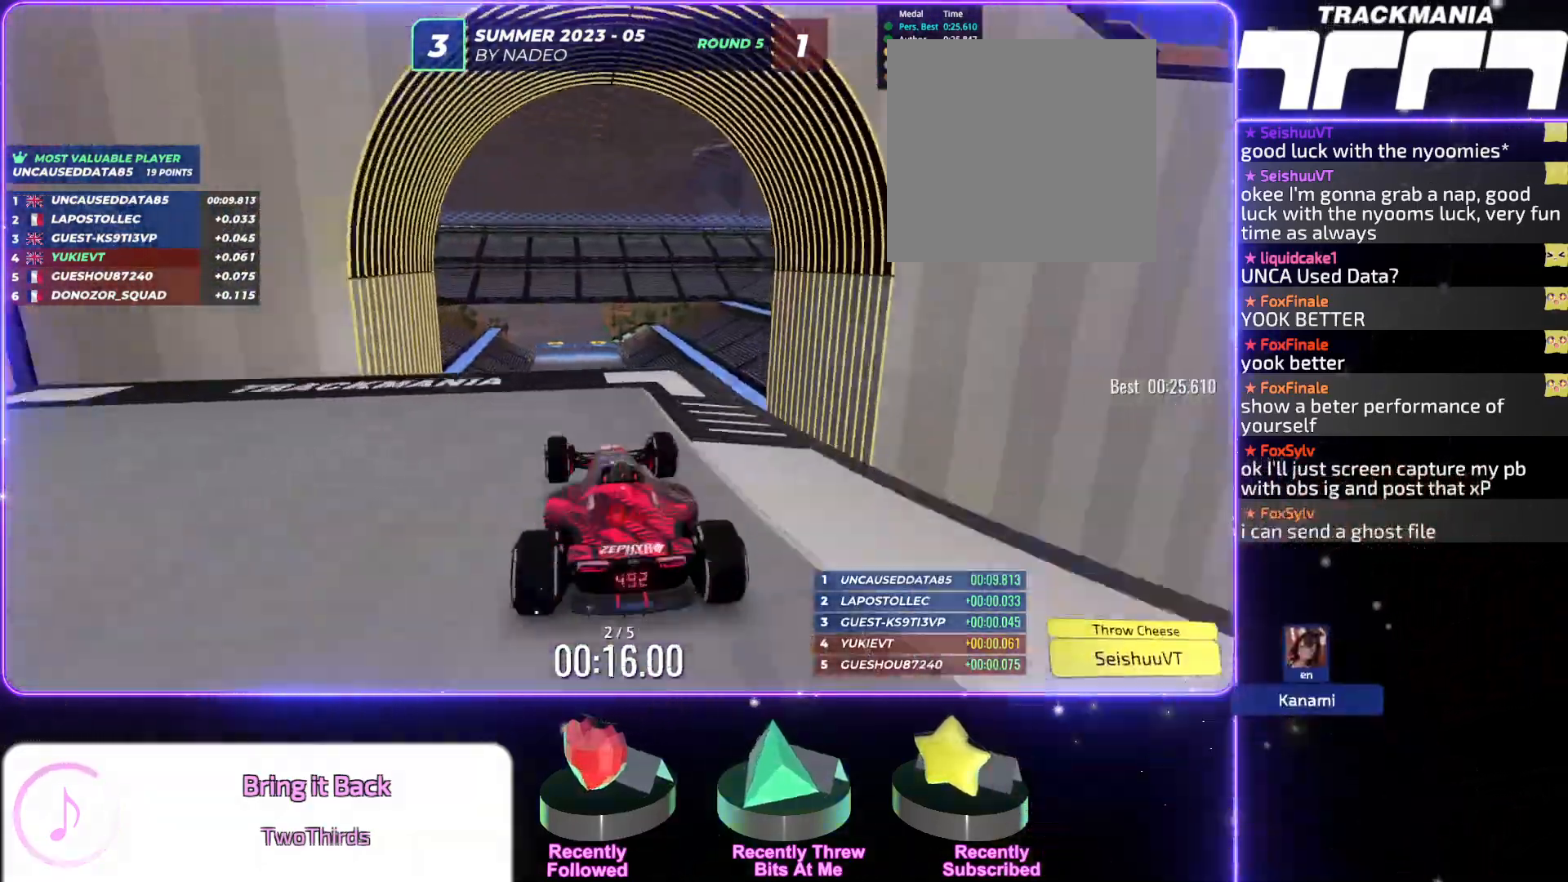
{"keys": ["up"], "events": [[284, "down", "down"], [417, "down", "up"]]}
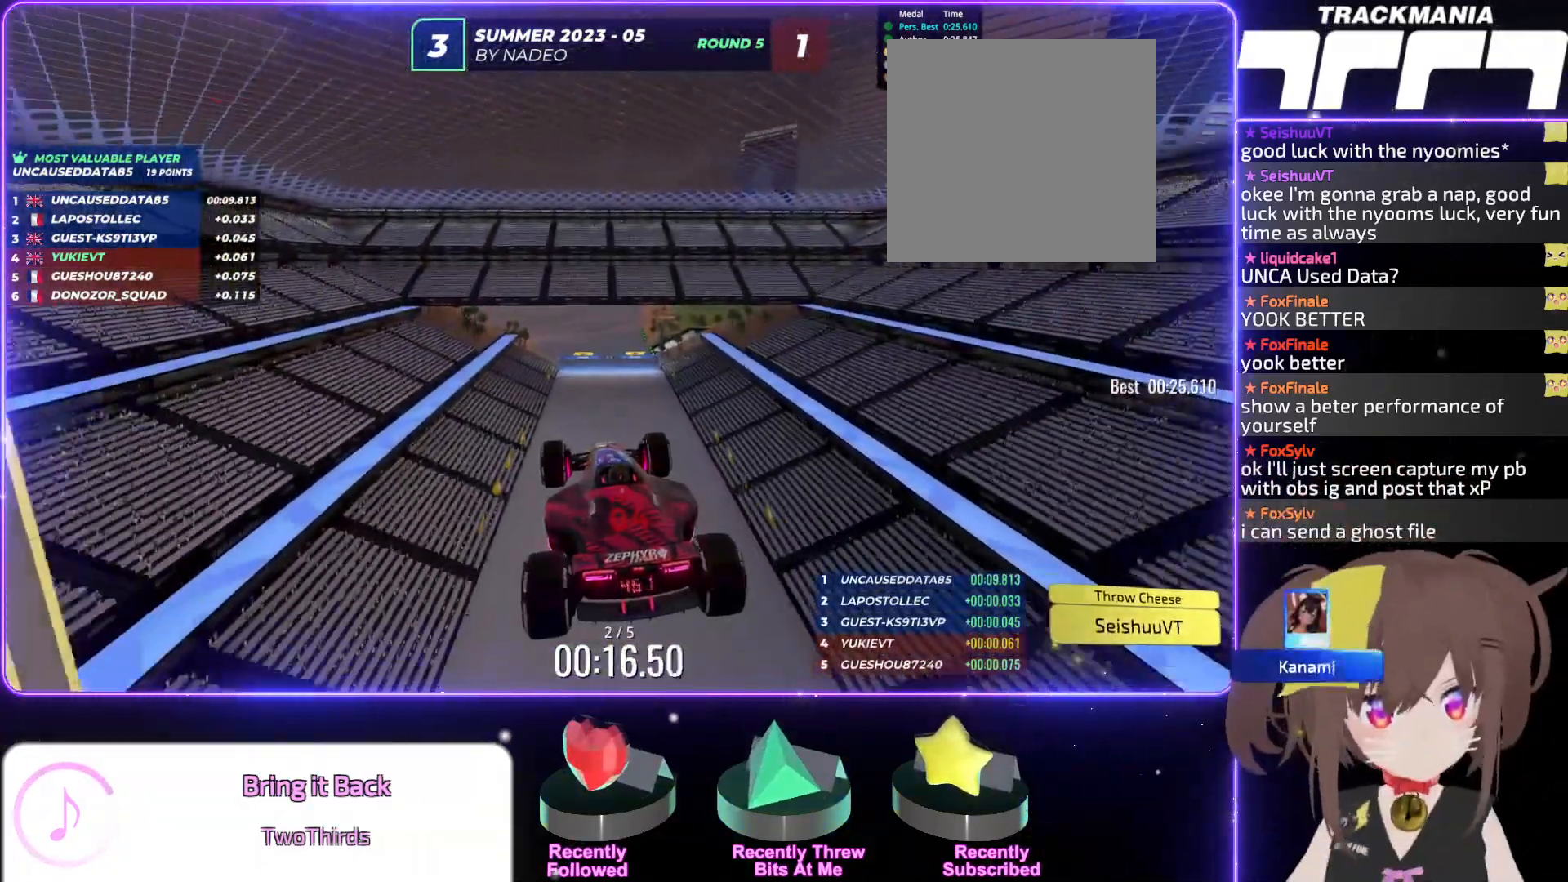
{"keys": ["right", "up"], "events": [[50, "right", "down"], [300, "right", "up"], [500, "right", "down"]]}
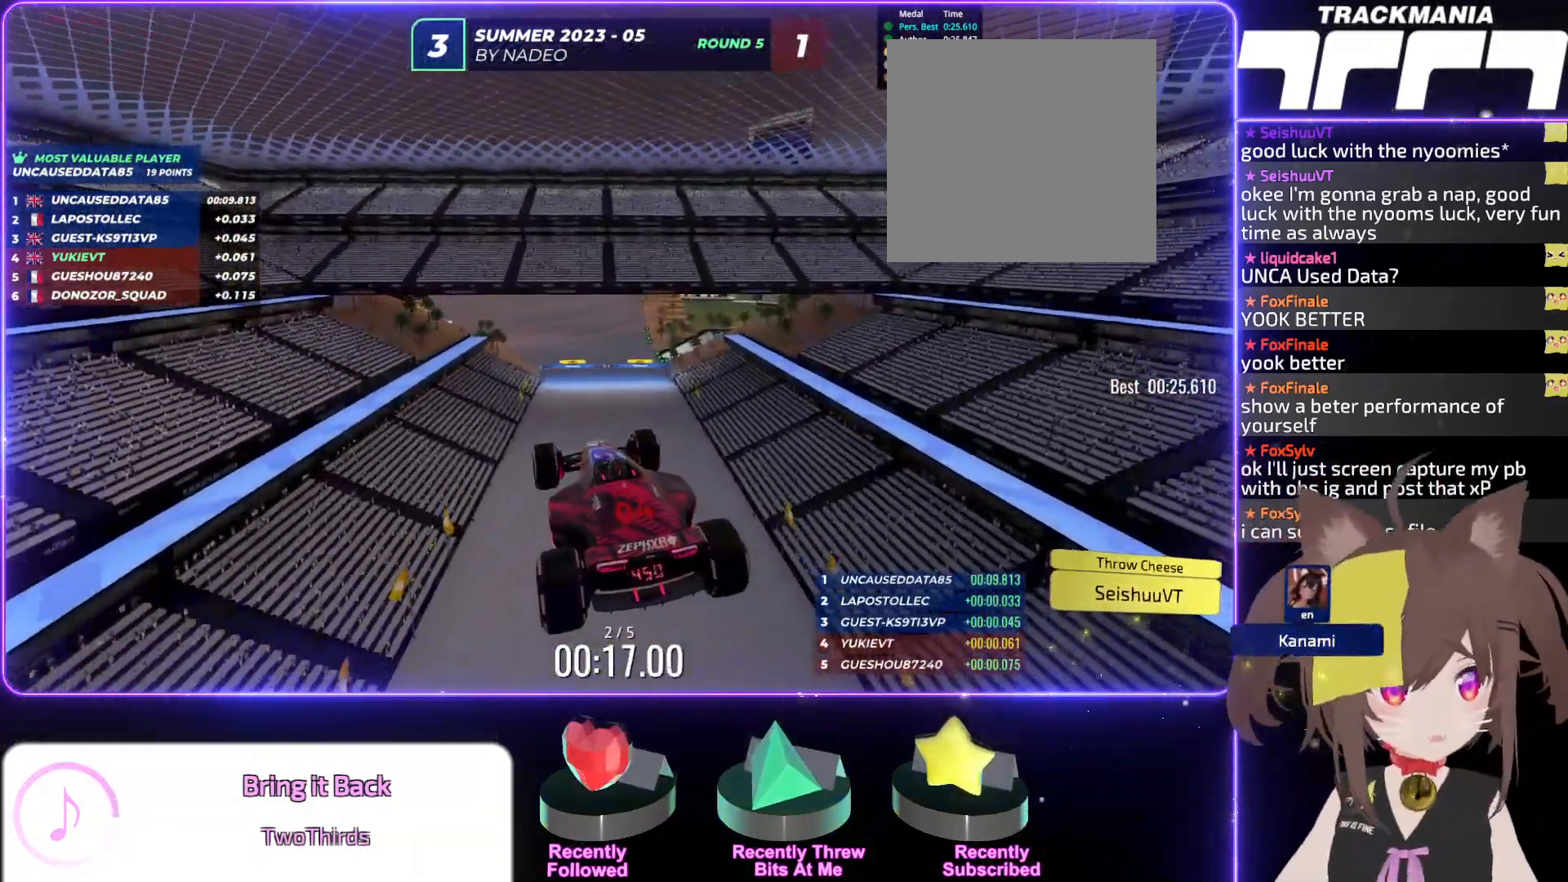
{"keys": ["up"], "events": [[134, "right", "up"], [350, "right", "down"], [484, "right", "up"]]}
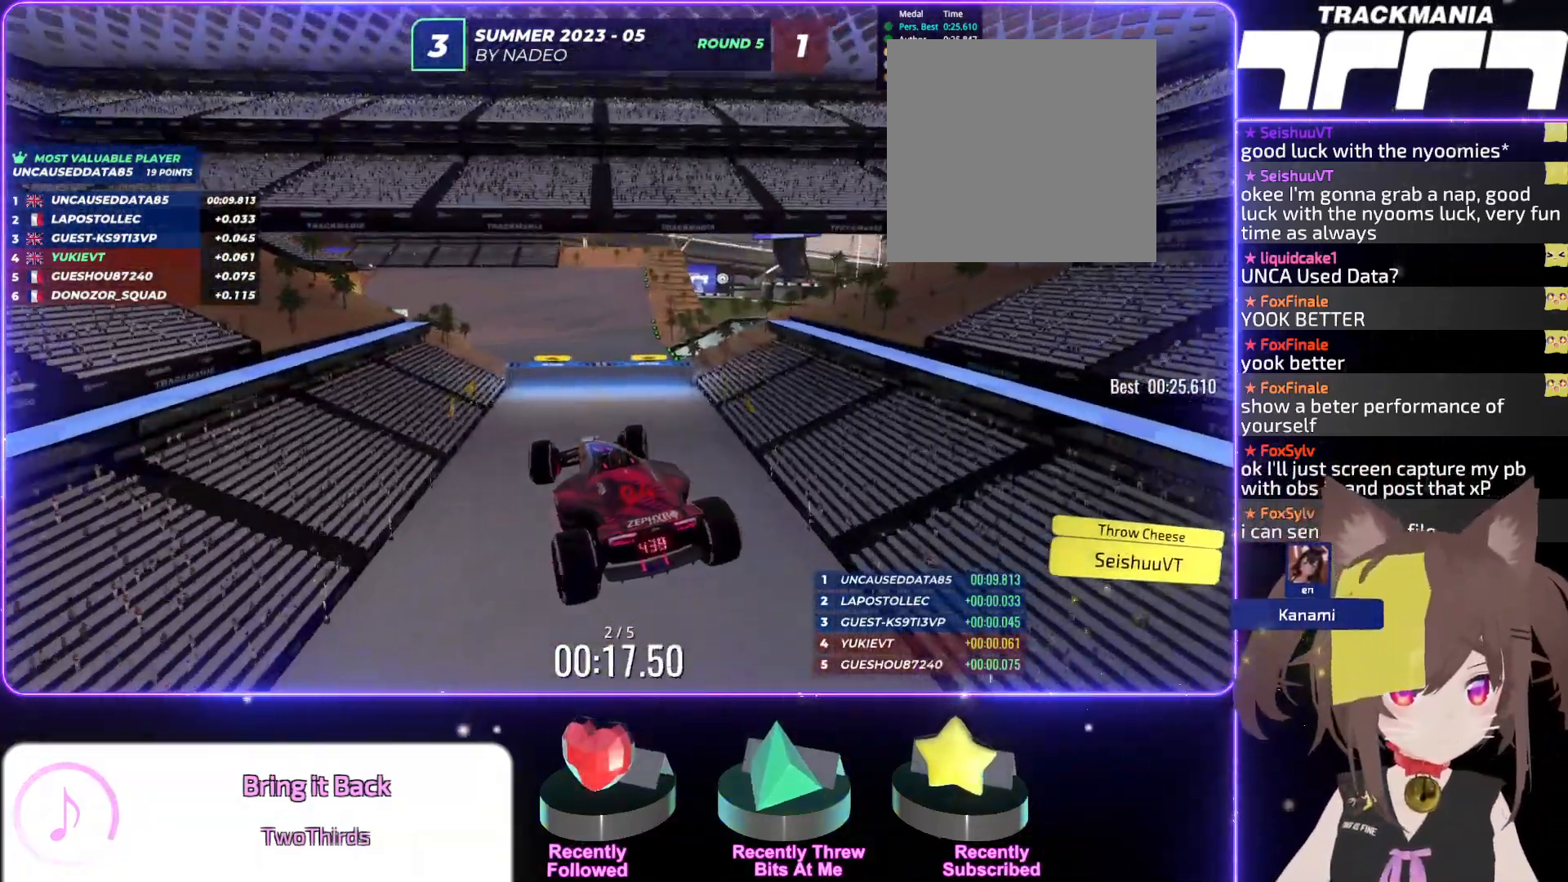
{"keys": ["up"], "events": []}
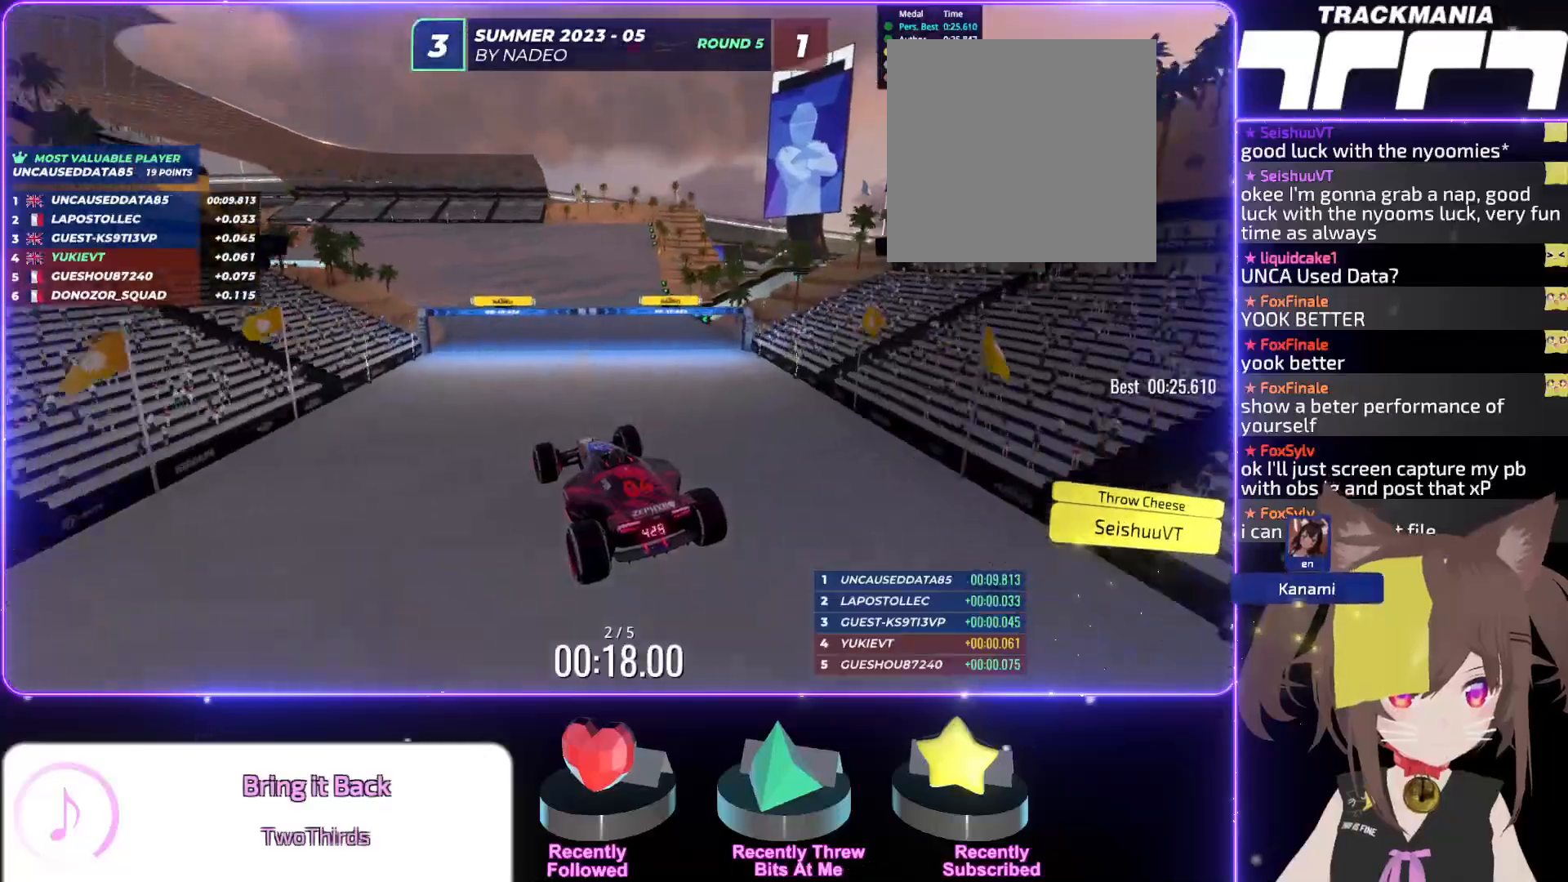
{"keys": ["up"], "events": [[217, "left", "down"], [300, "left", "up"], [434, "left", "down"], [500, "left", "up"]]}
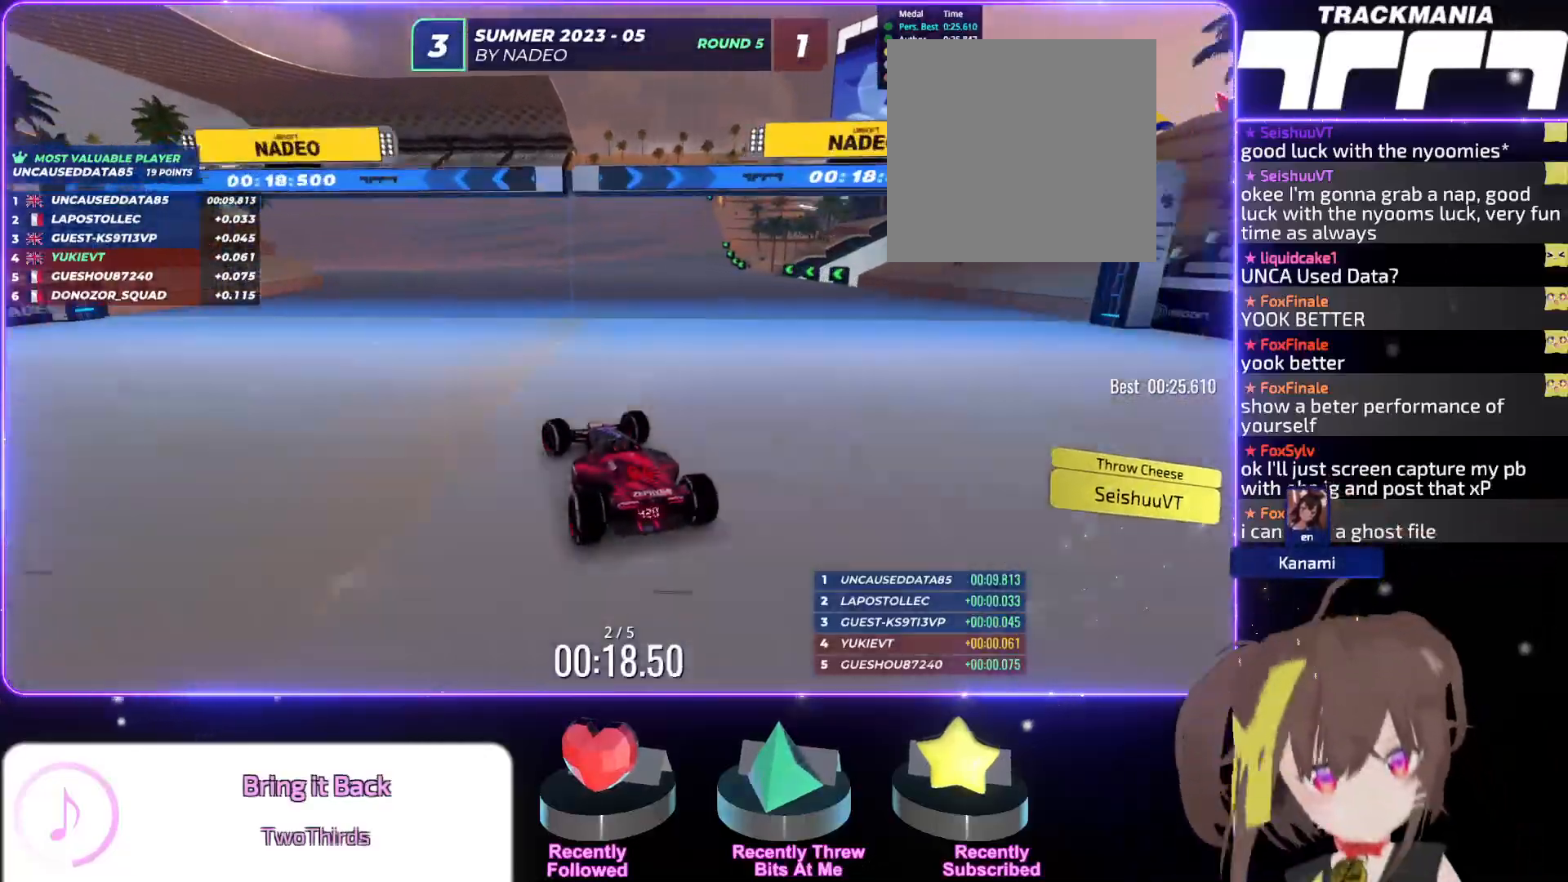
{"keys": ["left", "up"], "events": [[67, "left", "down"], [184, "left", "up"], [284, "left", "down"], [367, "left", "up"], [467, "left", "down"]]}
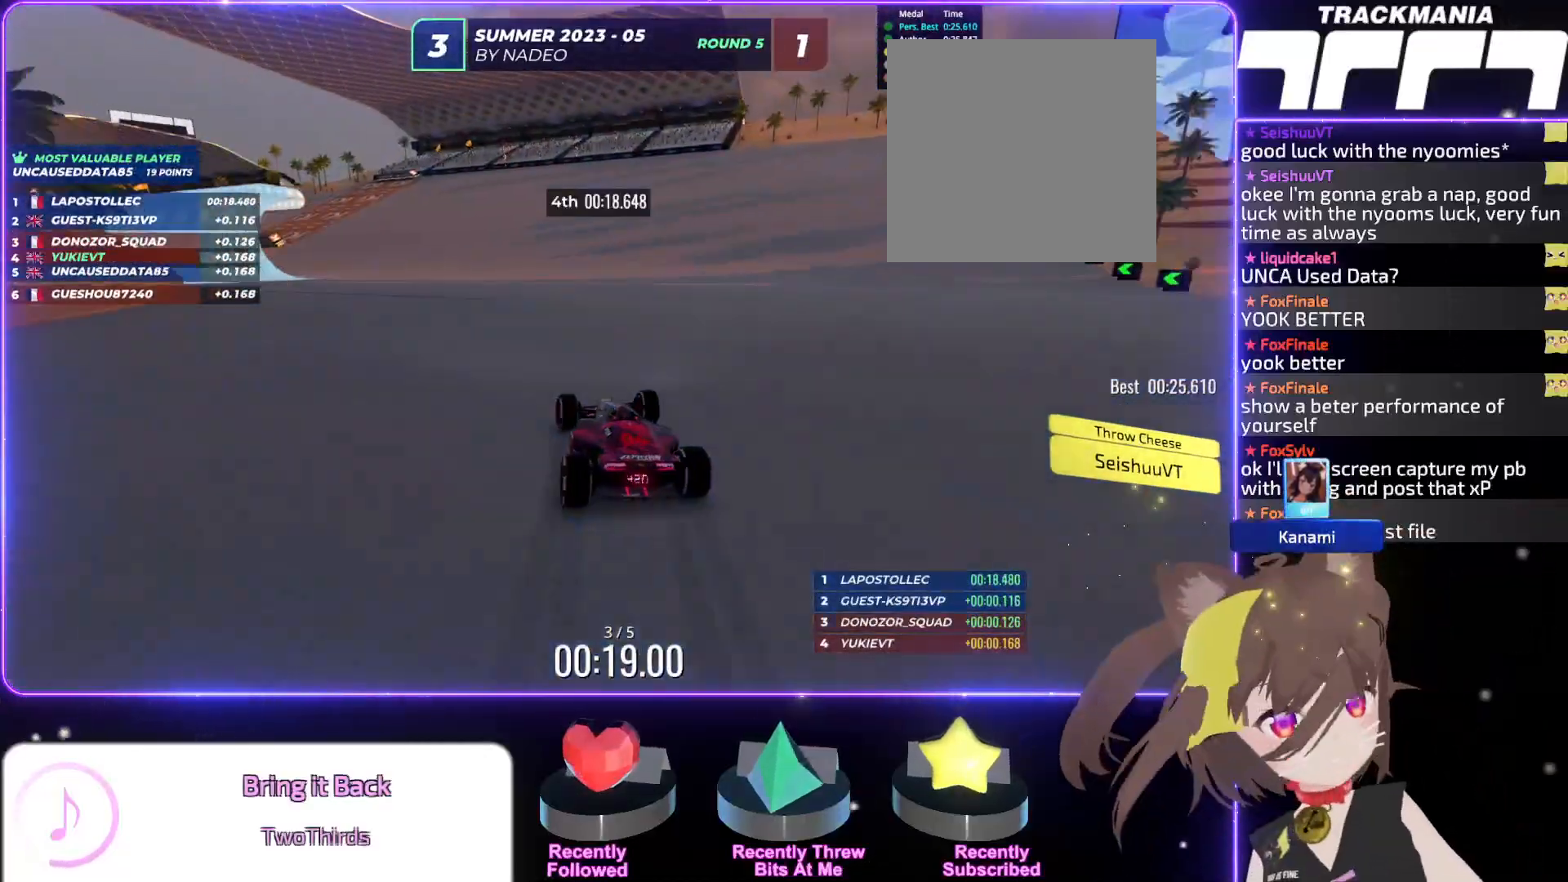
{"keys": ["left", "up"], "events": [[34, "left", "up"], [100, "left", "down"], [234, "left", "up"], [300, "left", "down"], [367, "left", "up"], [484, "left", "down"]]}
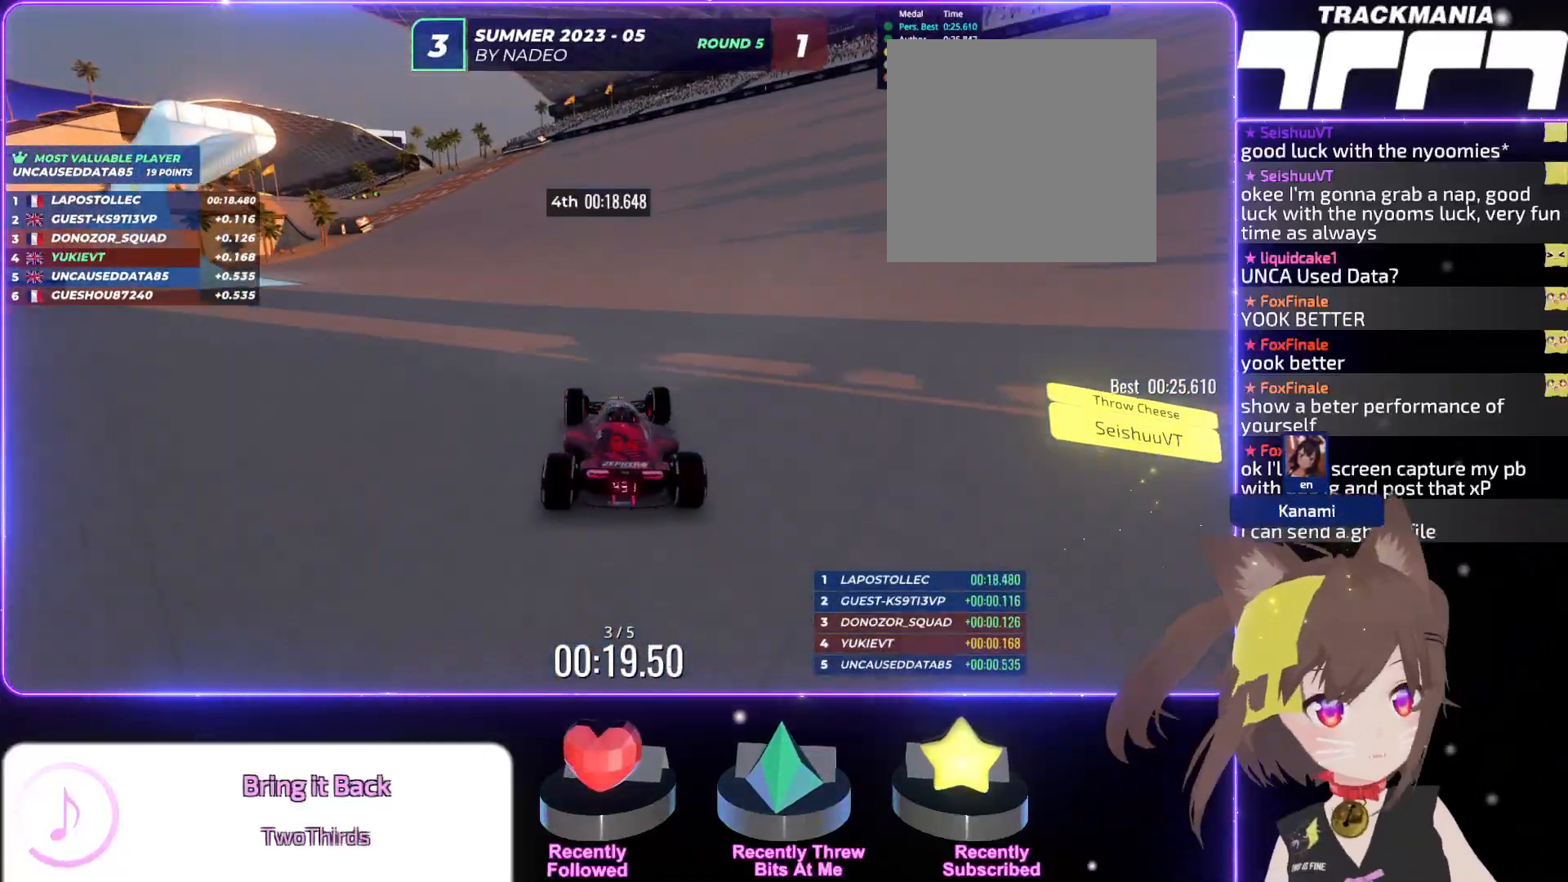
{"keys": ["left", "up"], "events": [[84, "left", "up"], [150, "left", "down"], [434, "left", "up"], [500, "left", "down"]]}
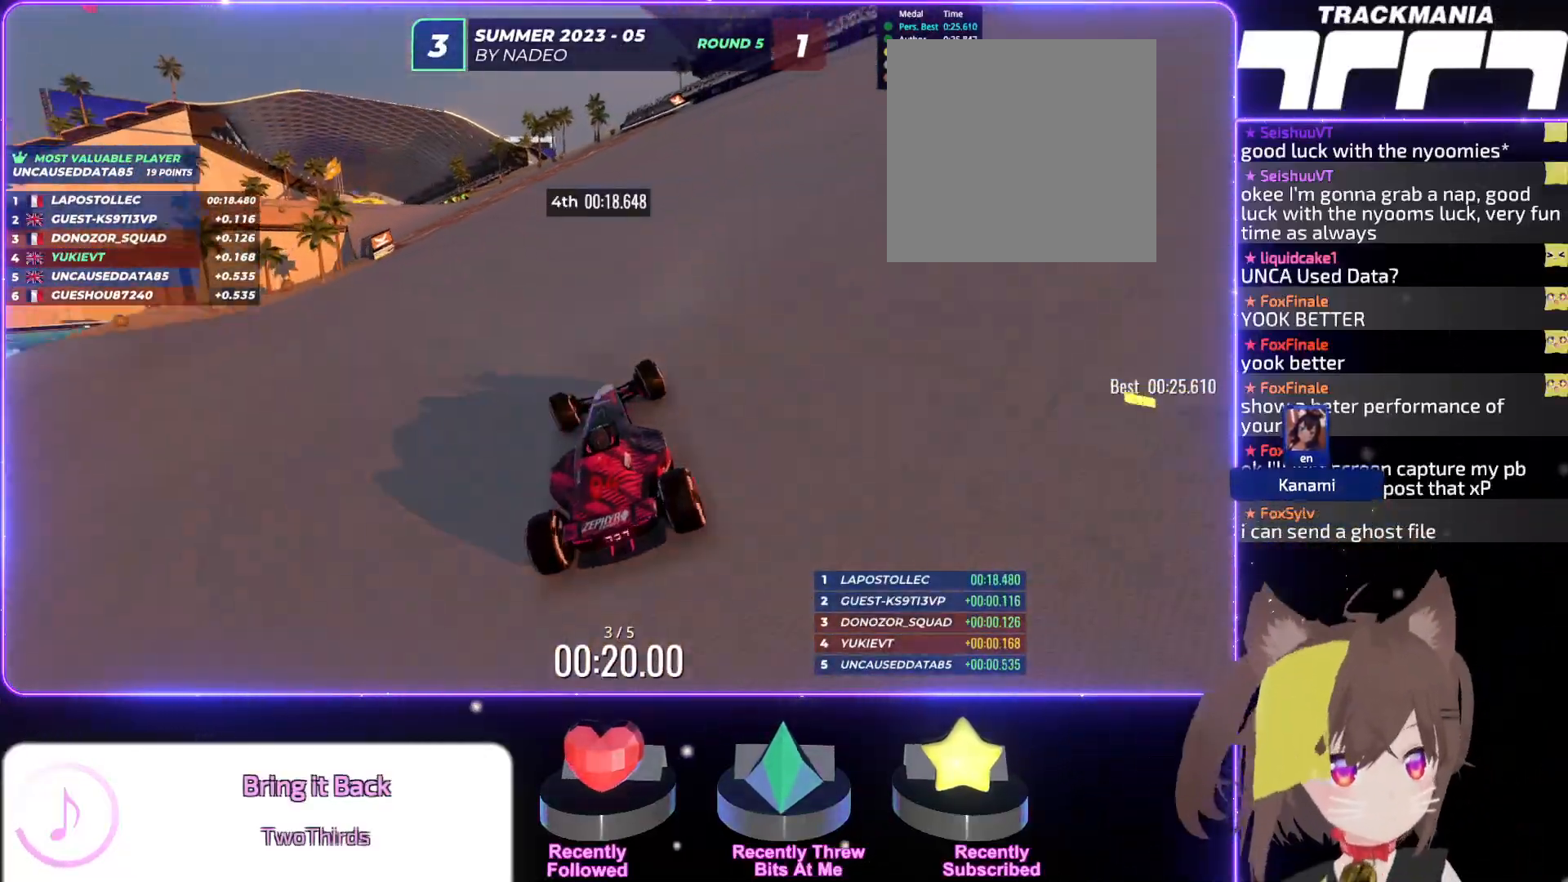
{"keys": ["left", "up"], "events": [[100, "left", "up"], [200, "left", "down"], [267, "left", "up"], [350, "left", "down"]]}
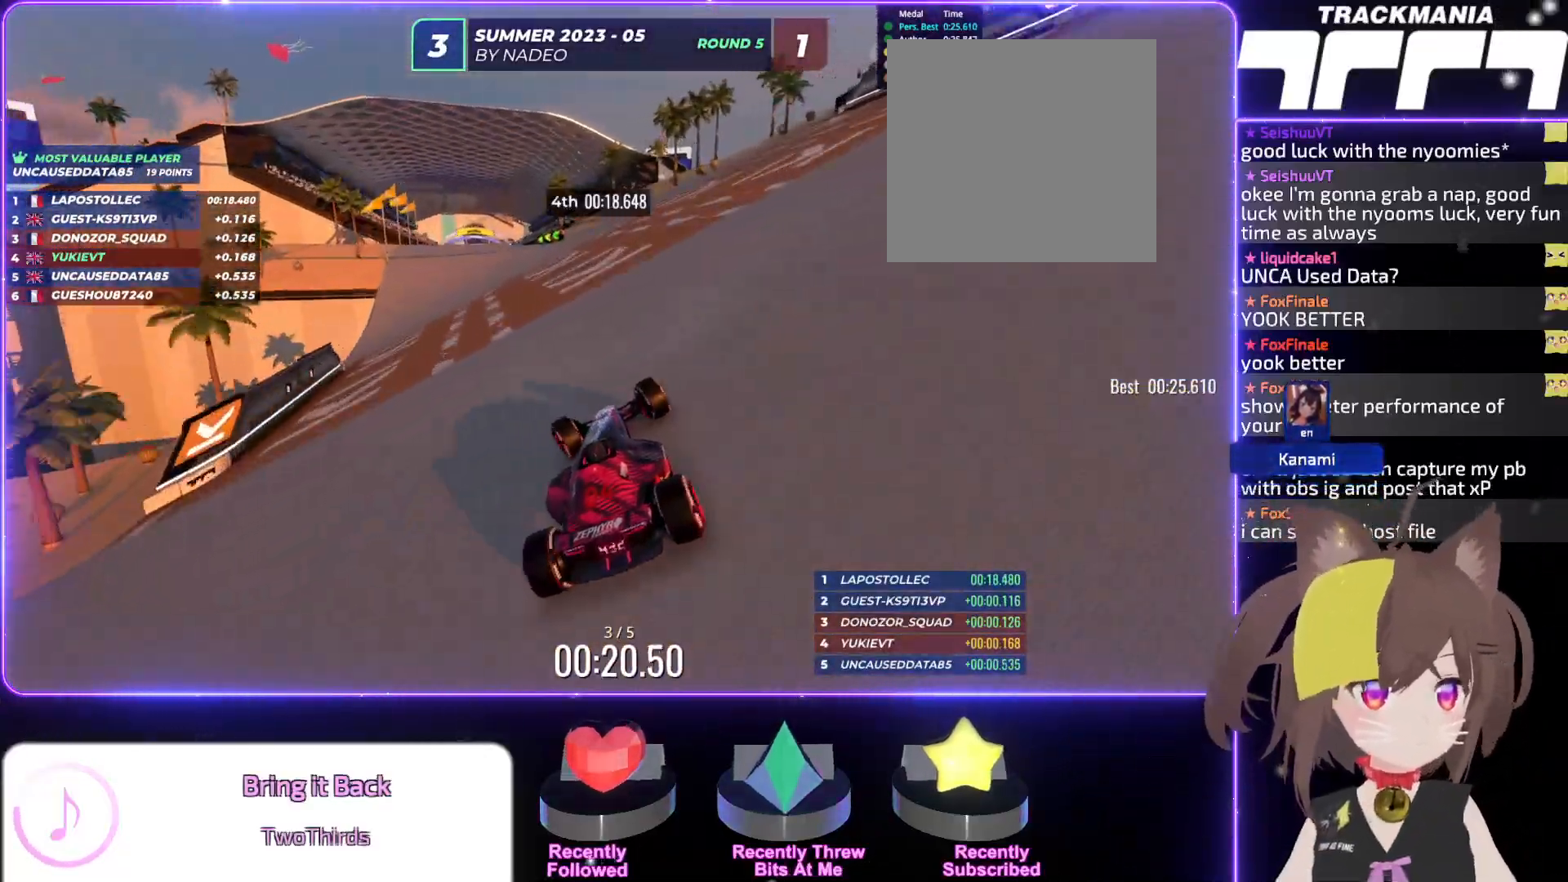
{"keys": ["up"], "events": [[200, "left", "up"]]}
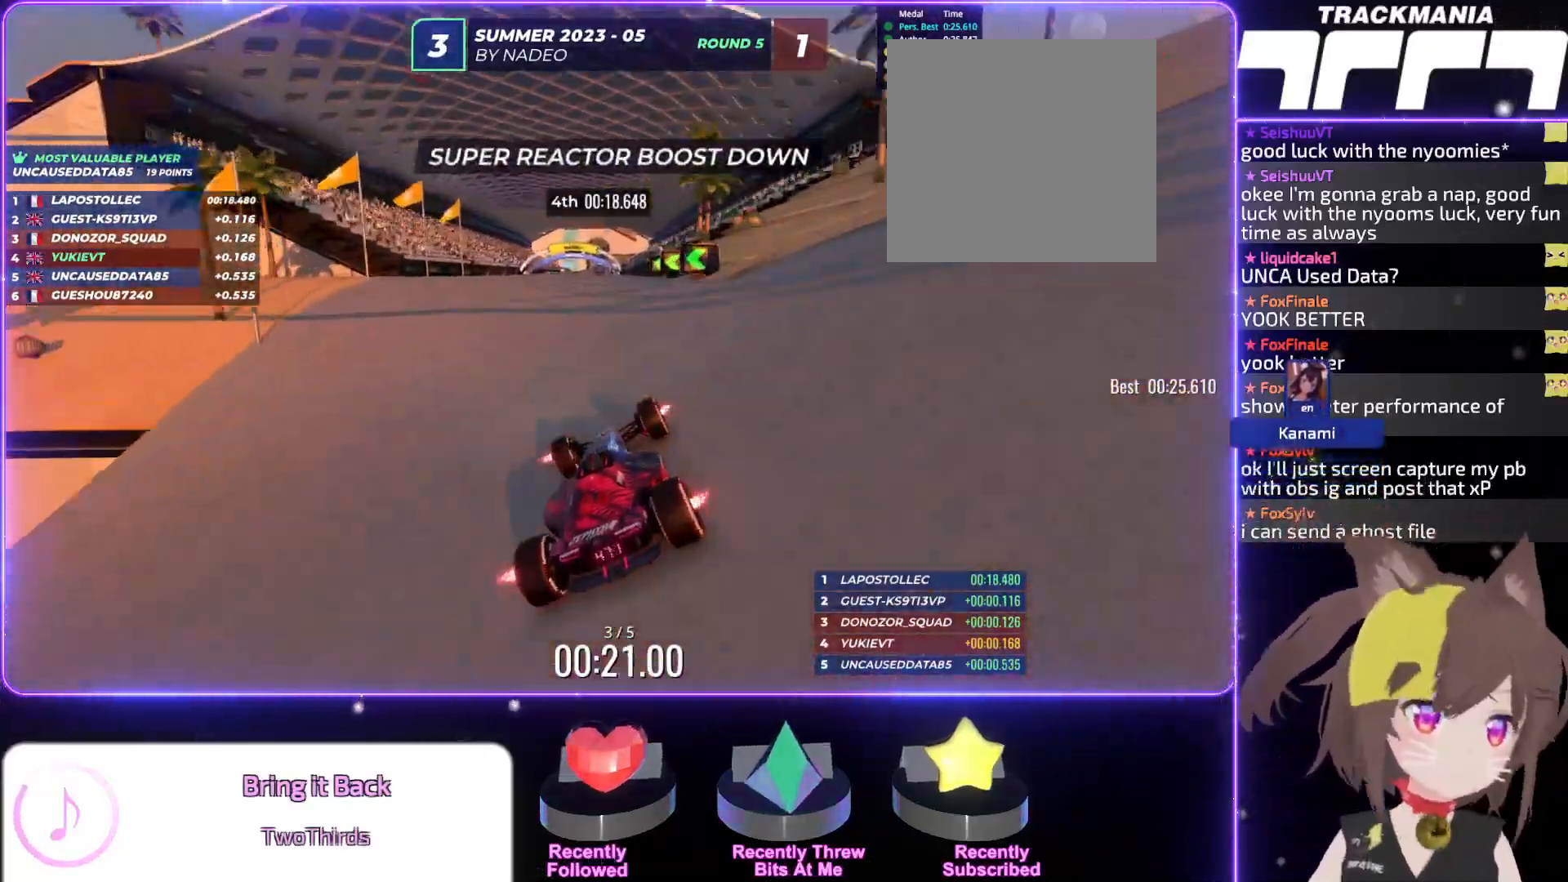
{"keys": ["up"], "events": [[217, "left", "down"], [284, "left", "up"]]}
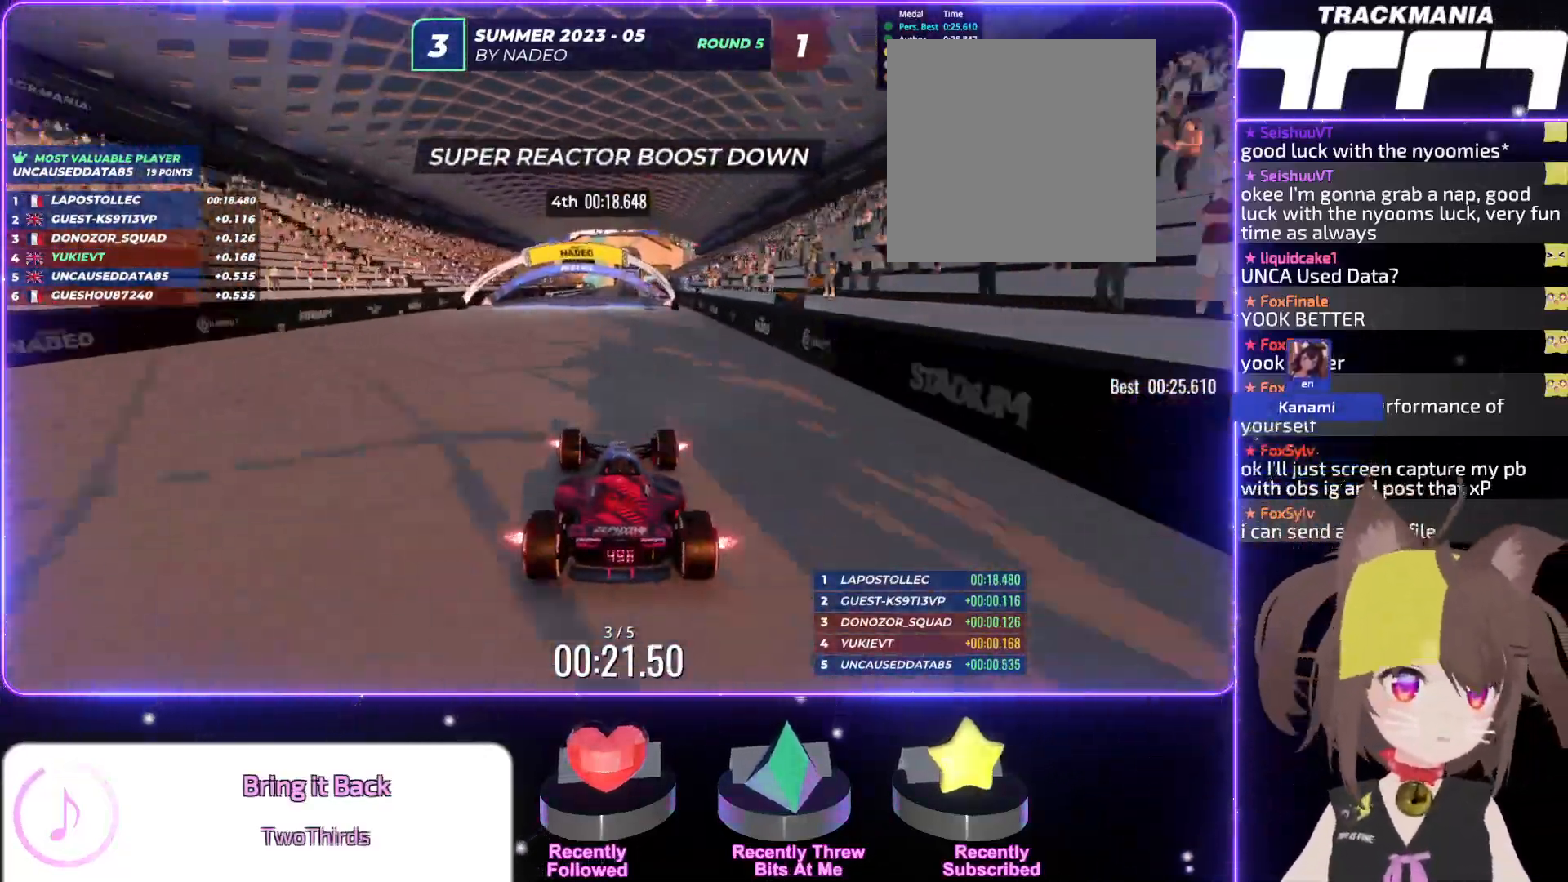
{"keys": ["up"], "events": [[184, "right", "down"], [234, "right", "up"]]}
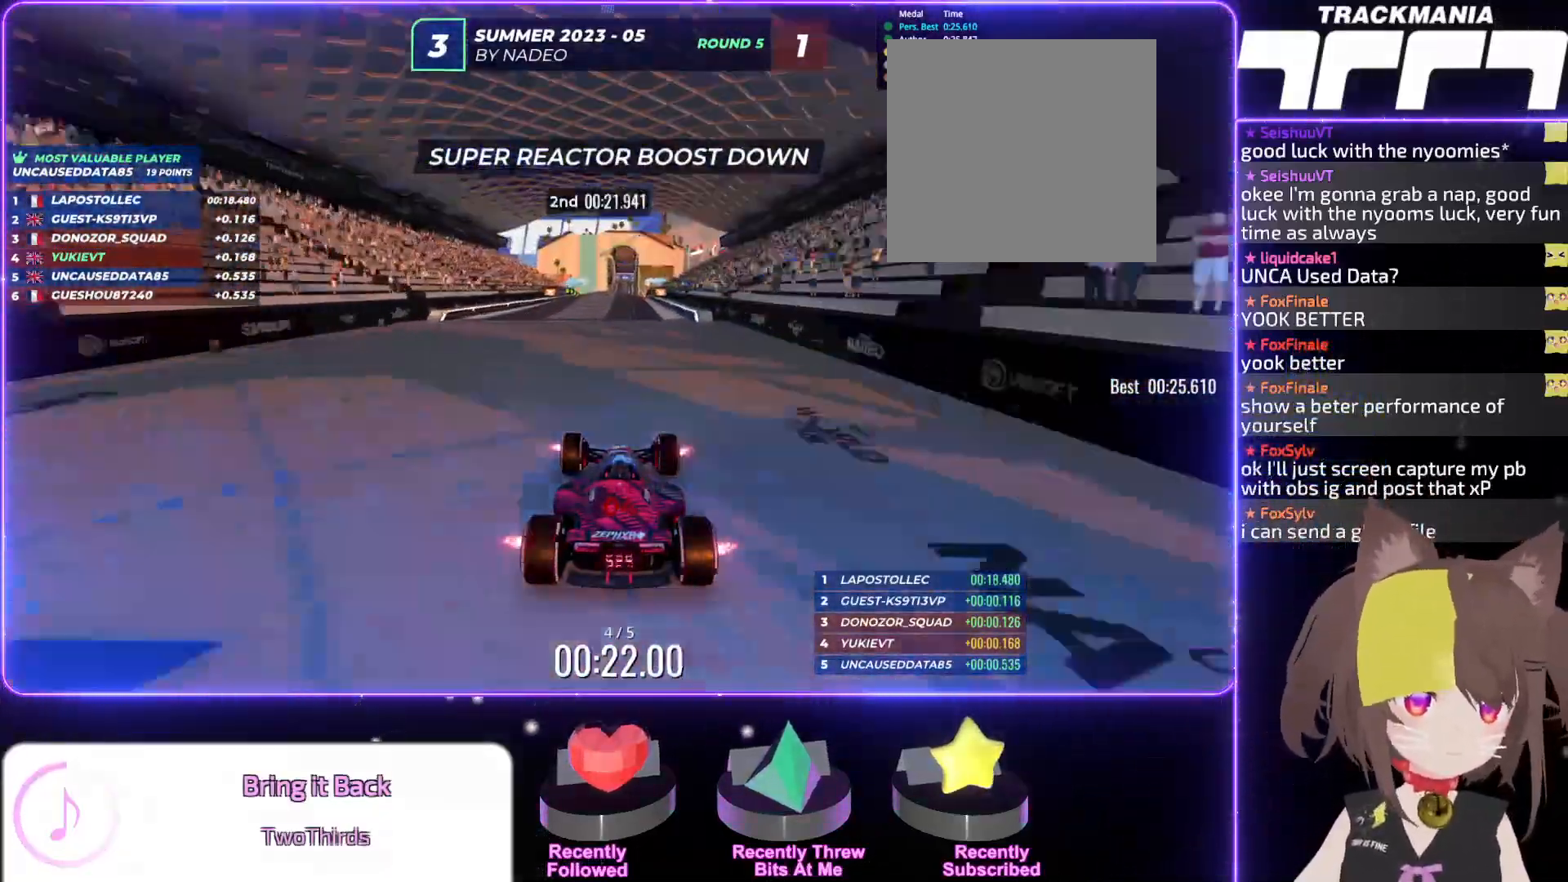
{"keys": ["up"], "events": []}
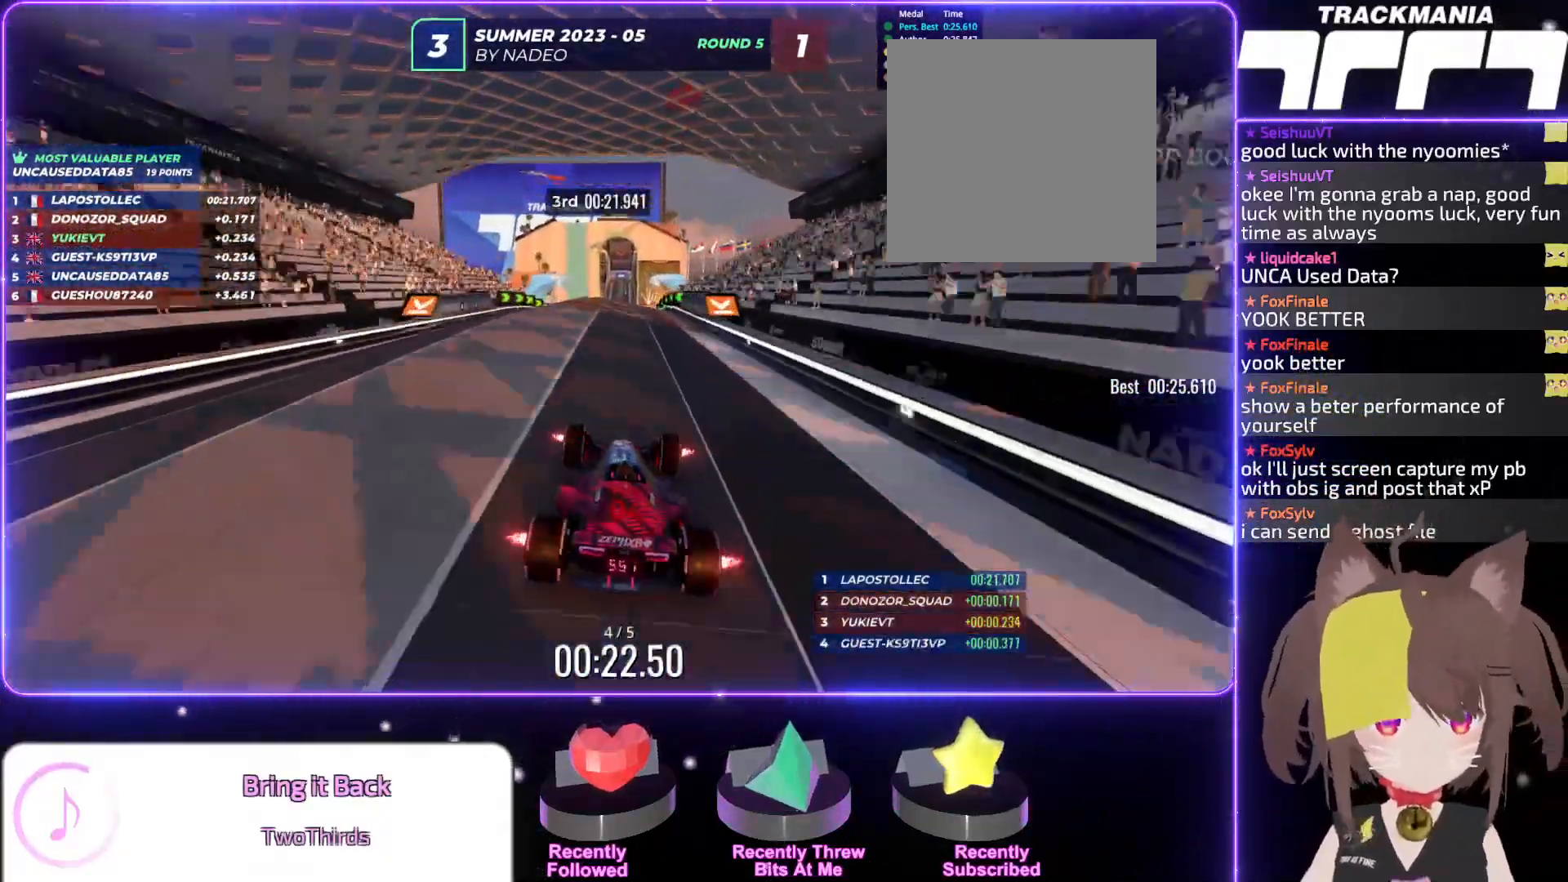
{"keys": ["up"], "events": []}
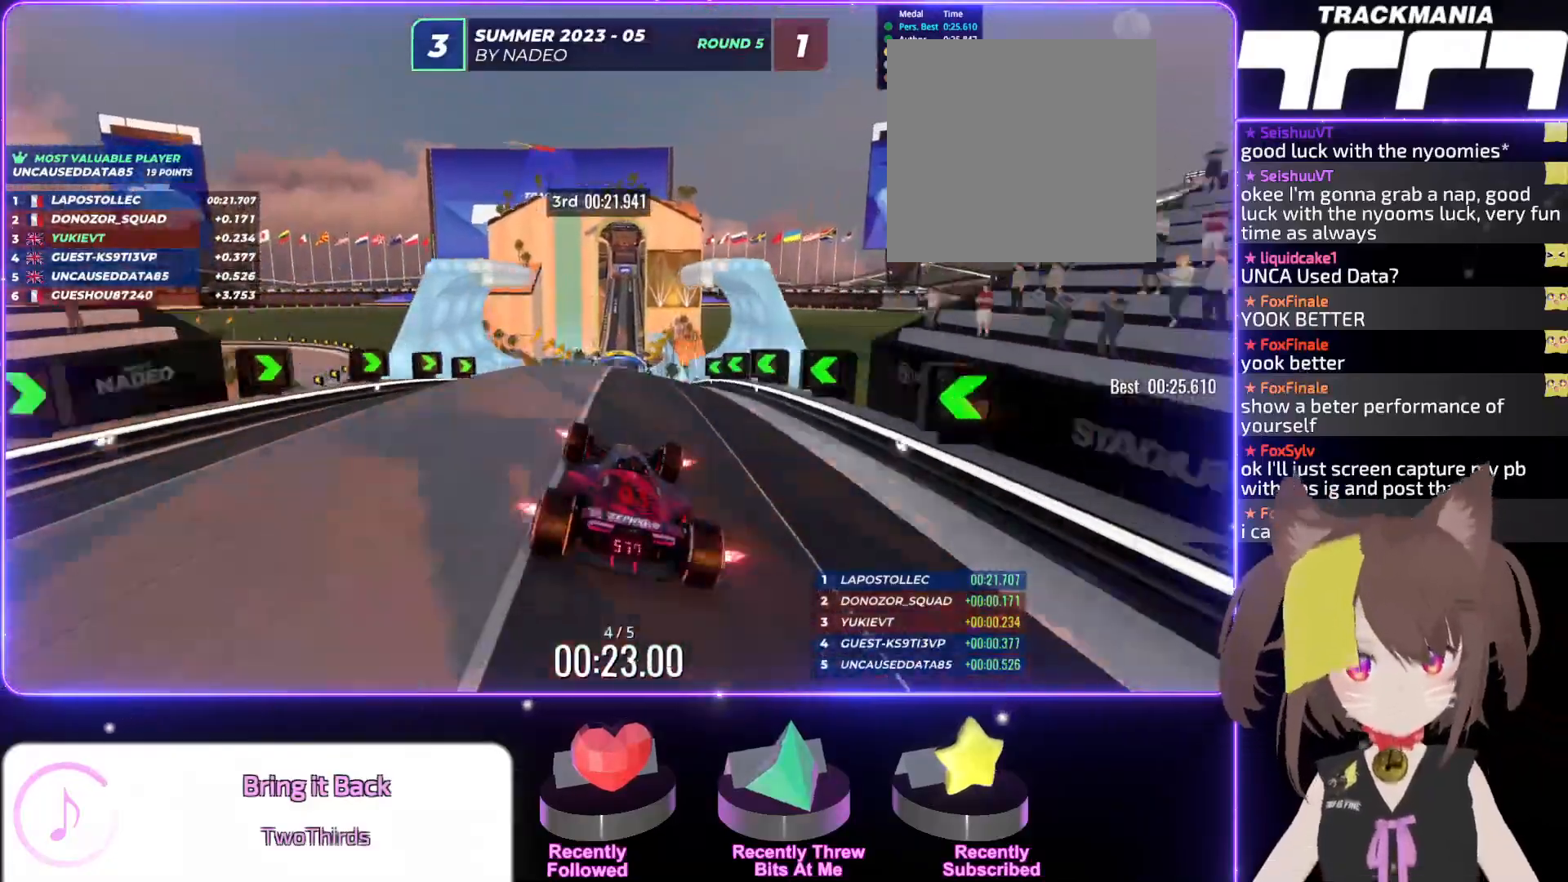
{"keys": ["up"], "events": [[300, "right", "down"], [350, "right", "up"]]}